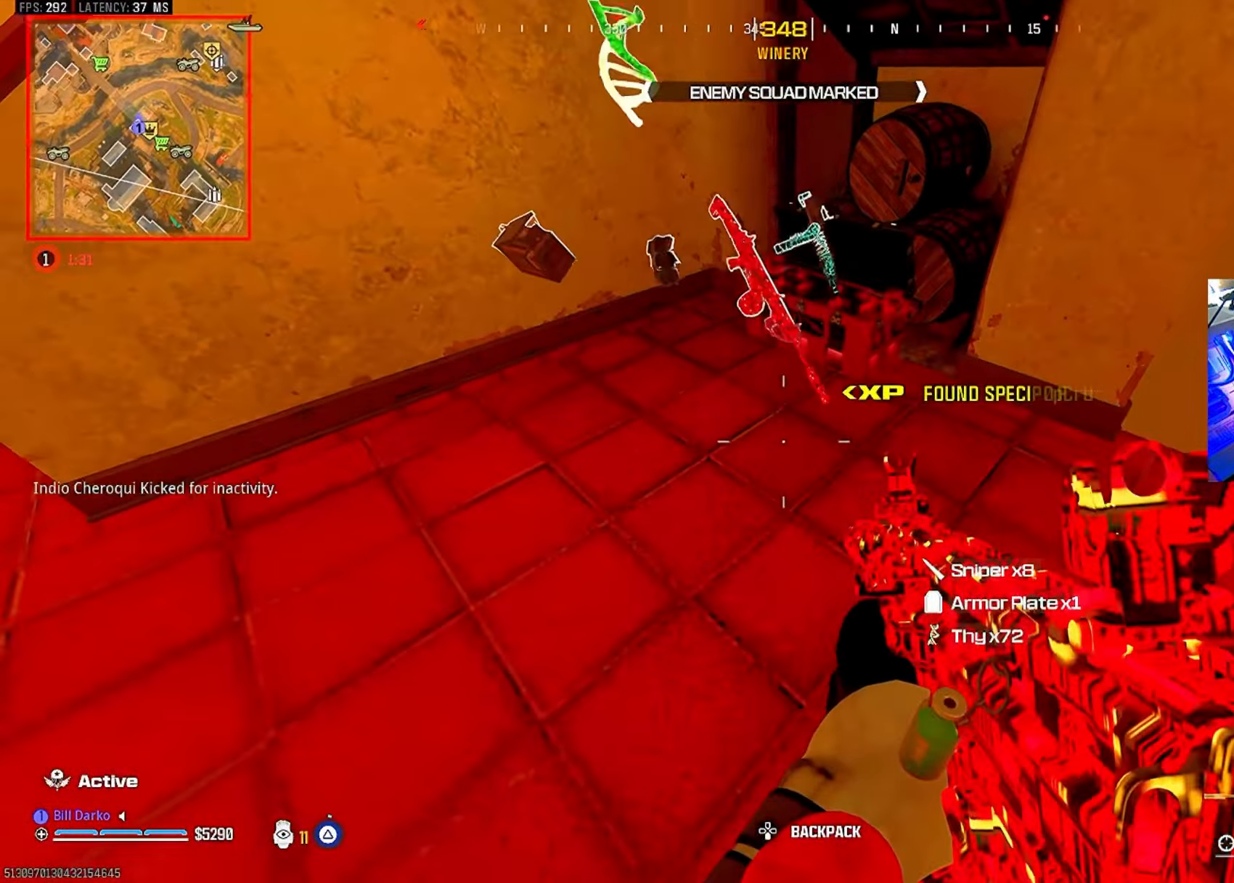
Gameplay with a controller (PlayStation layout); each line is a JSON object with the inputs held at the frame after it. "events" lists button and stick changes between this image and that frame as [ms after this image, input, new state], when the widget could be followed in between. Not read: R3.
{"buttons": [], "left_stick": "center", "right_stick": "center", "events": [[67, "TRIANGLE", "up"], [367, "SQUARE", "down"], [467, "SQUARE", "up"]]}
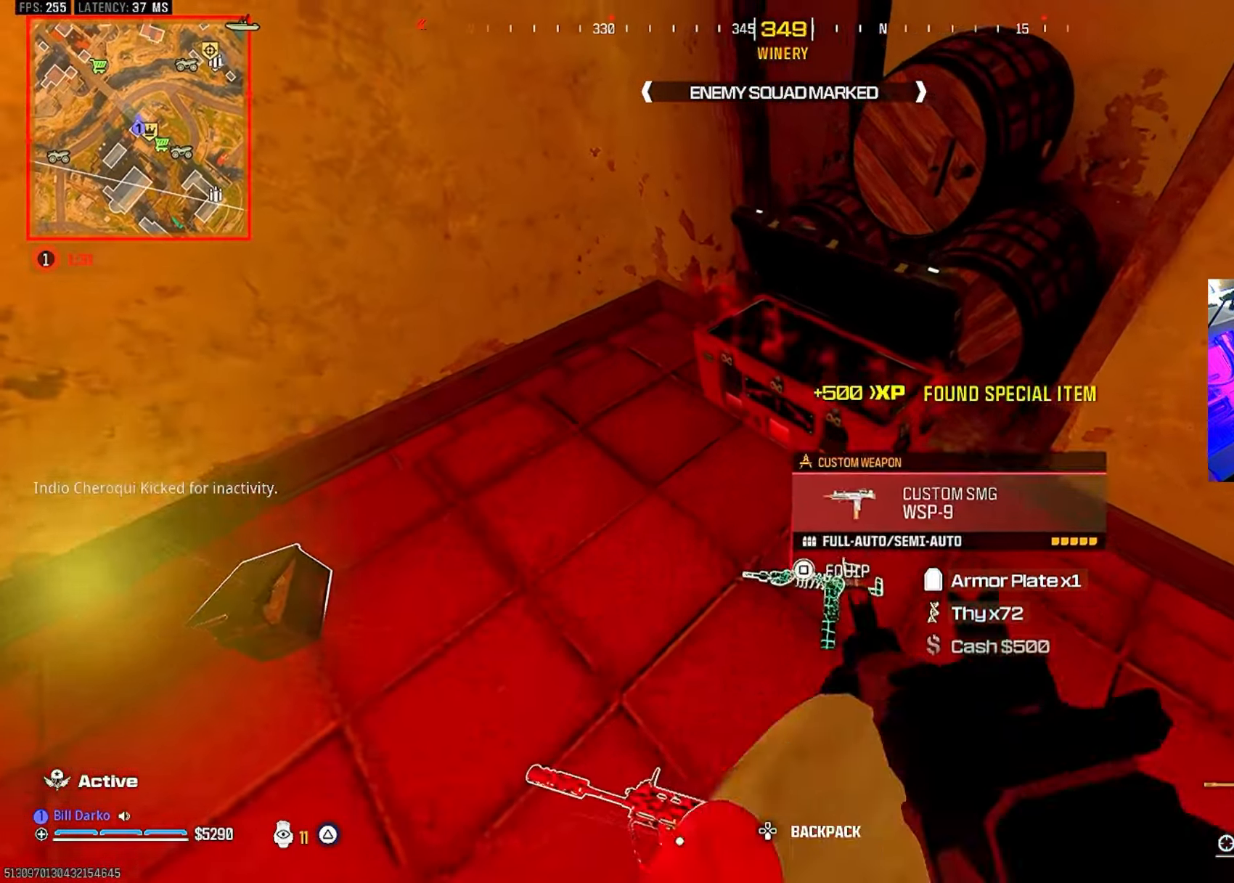
{"buttons": ["L3"], "left_stick": "up", "right_stick": "center", "events": [[484, "L3", "down"], [484, "left_stick", "up"]]}
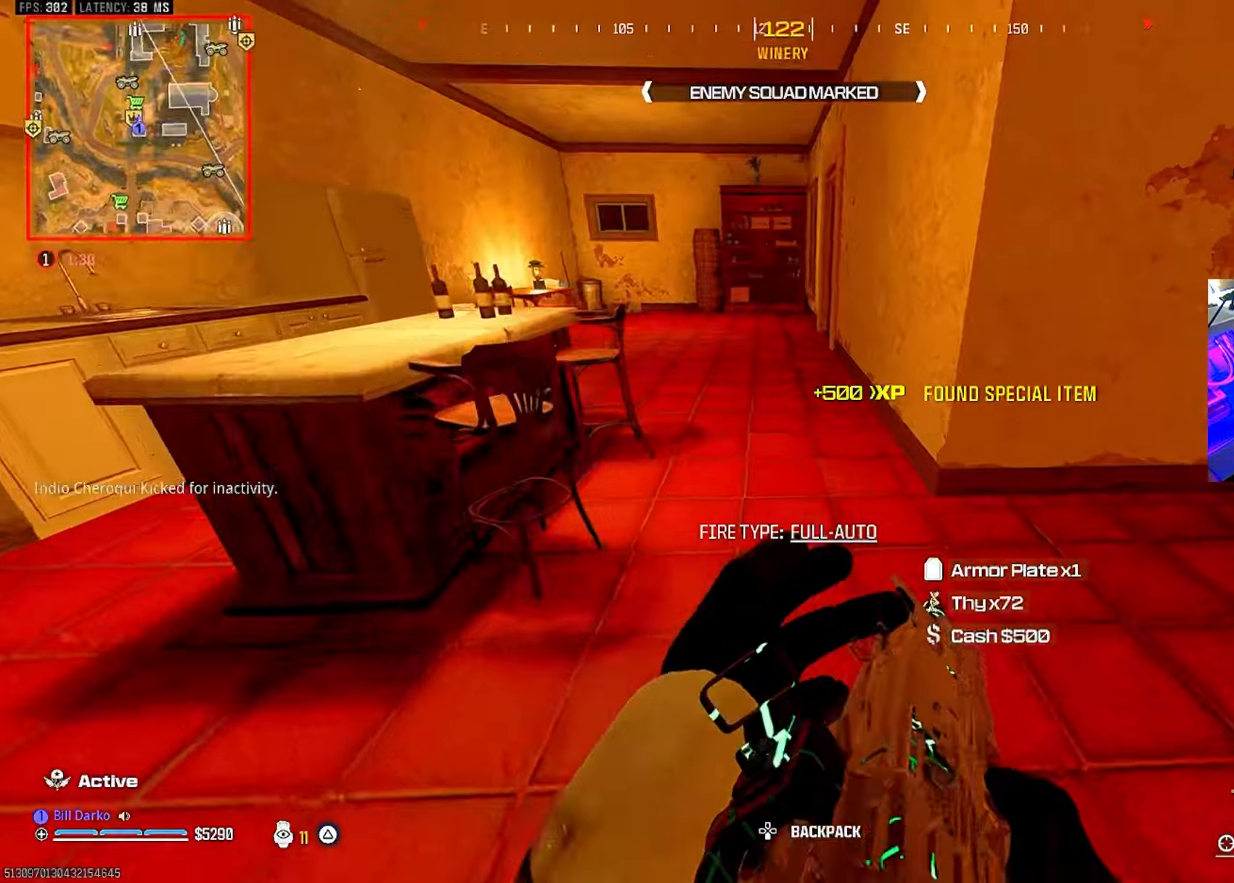
{"buttons": ["CIRCLE"], "left_stick": "center", "right_stick": "center", "events": [[250, "CIRCLE", "down"], [317, "L3", "up"], [317, "left_stick", "center"], [350, "CIRCLE", "up"], [434, "CIRCLE", "down"]]}
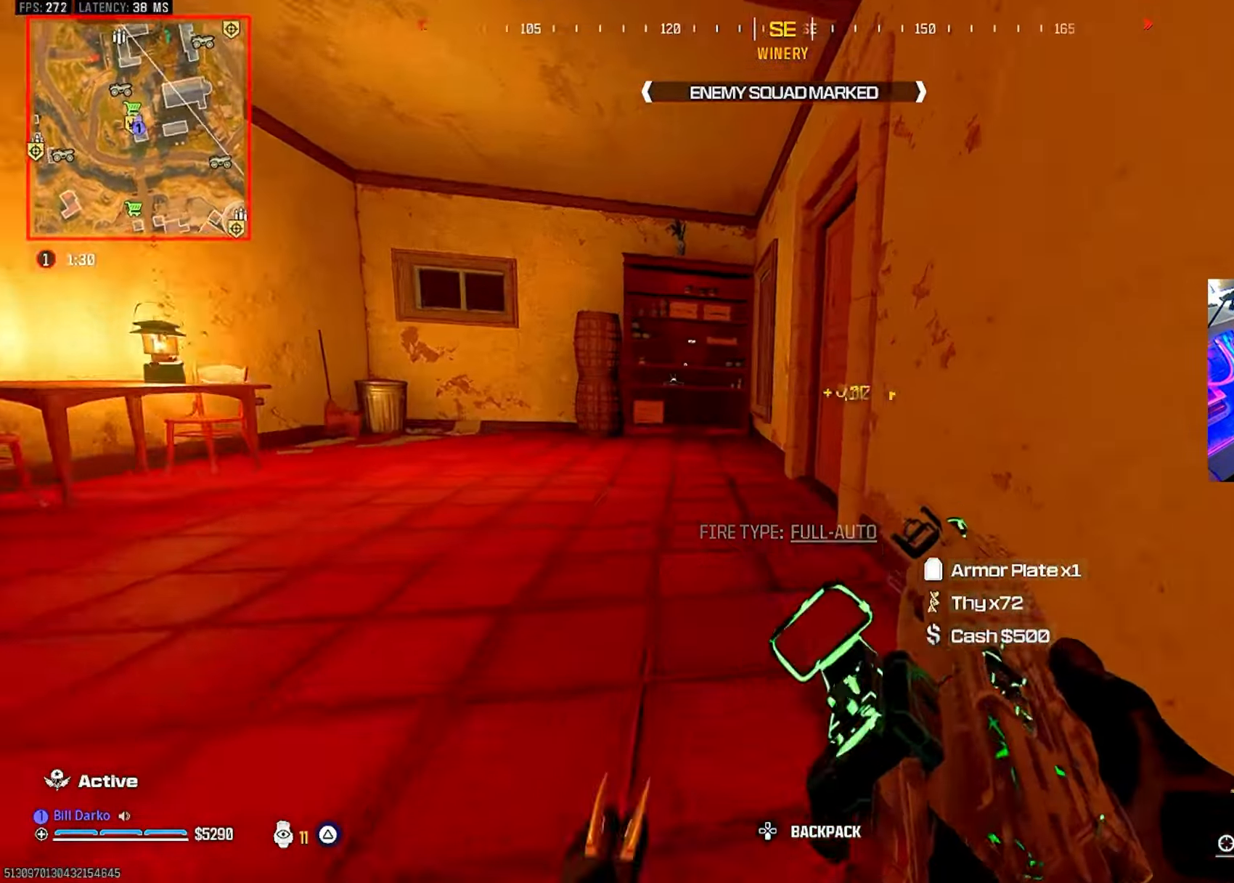
{"buttons": [], "left_stick": "center", "right_stick": "center", "events": [[50, "CIRCLE", "up"], [50, "CROSS", "down"], [150, "CROSS", "up"]]}
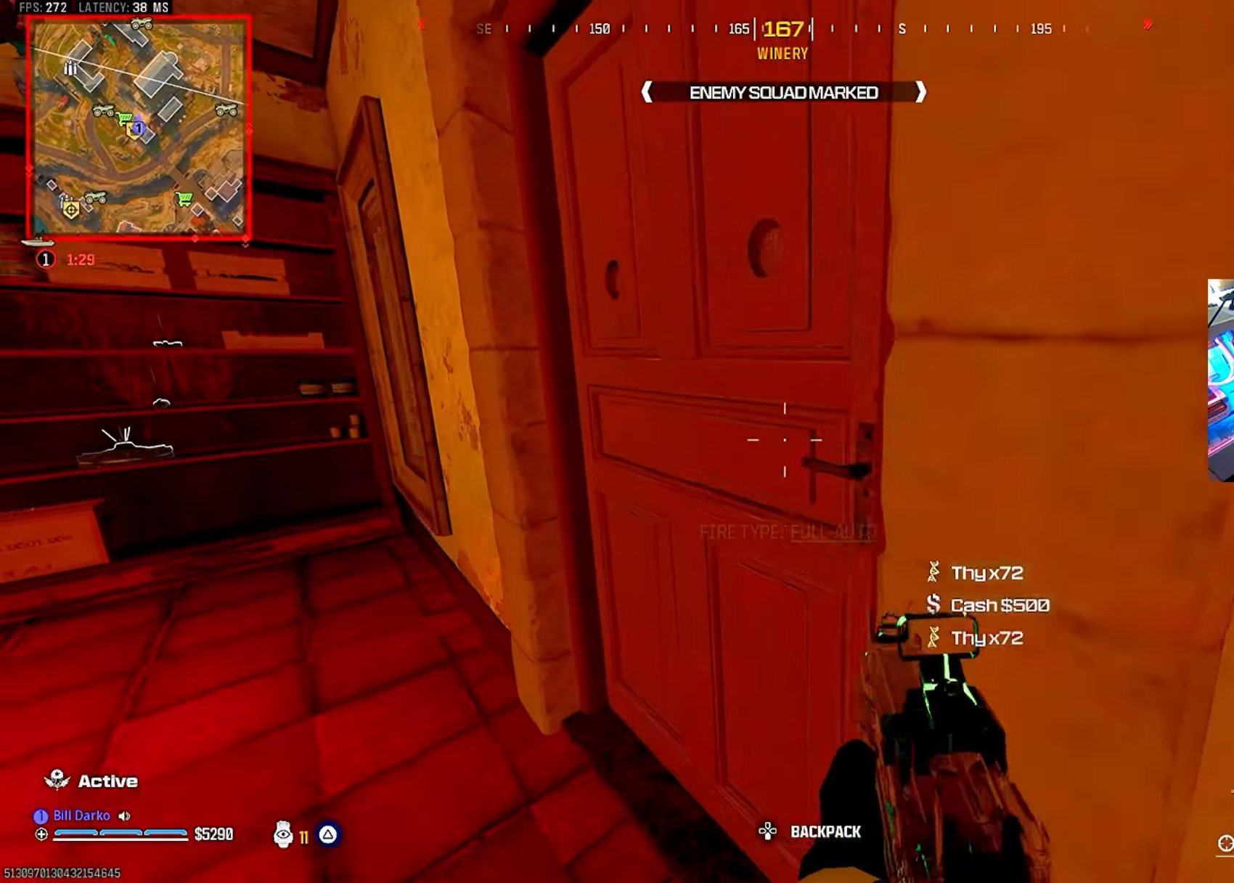
{"buttons": [], "left_stick": "center", "right_stick": "center", "events": [[167, "L3", "down"], [167, "left_stick", "up"], [317, "L3", "up"], [317, "left_stick", "center"]]}
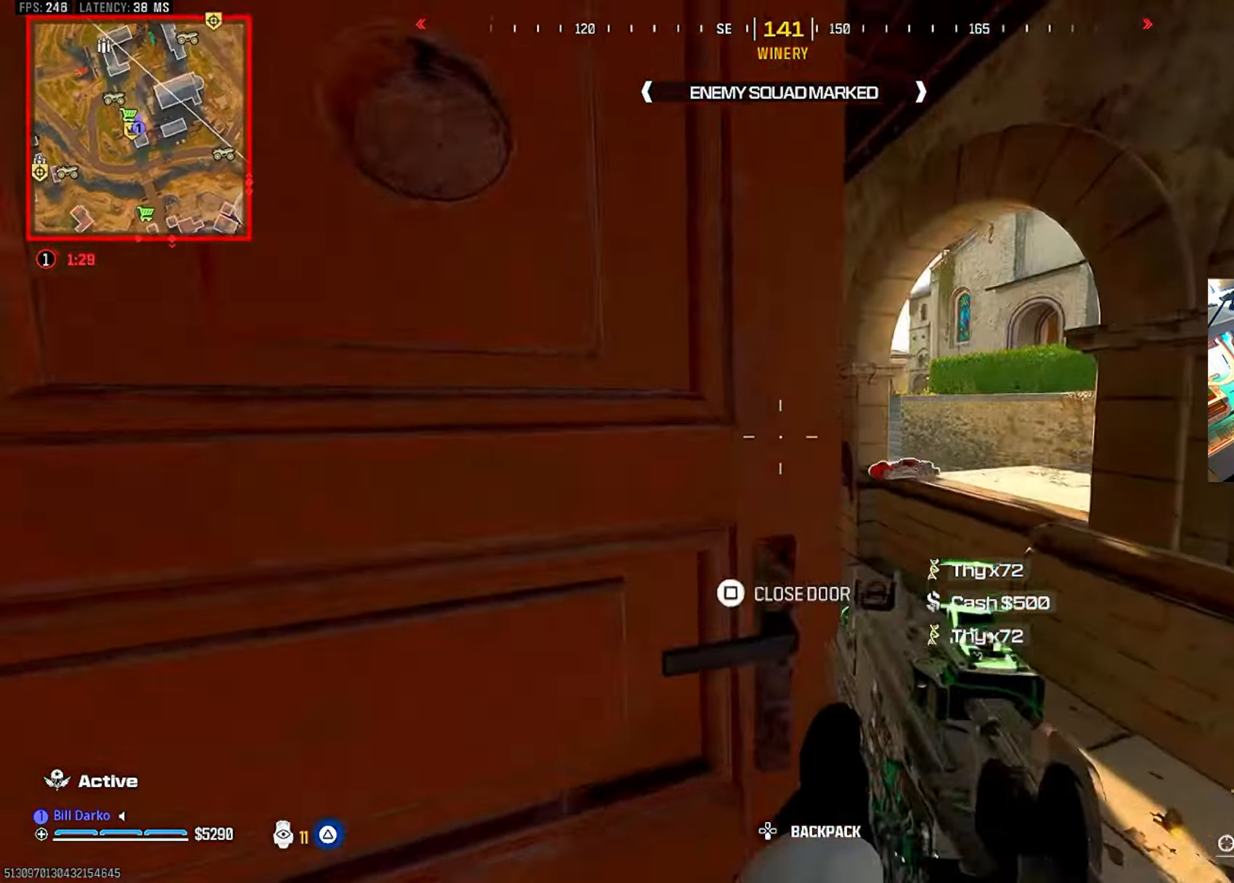
{"buttons": ["L2"], "left_stick": "center", "right_stick": "center"}
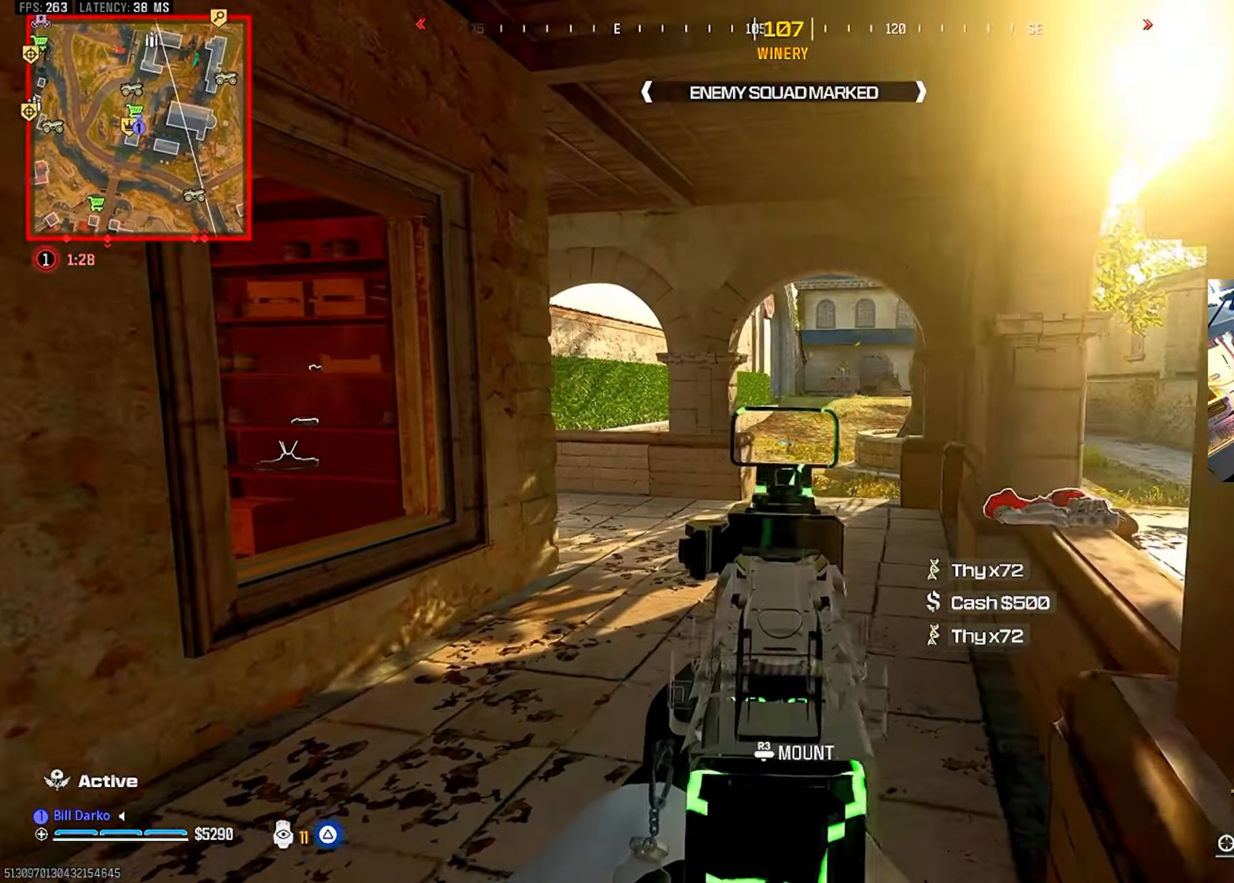
{"buttons": ["L2"], "left_stick": "center", "right_stick": "center", "events": []}
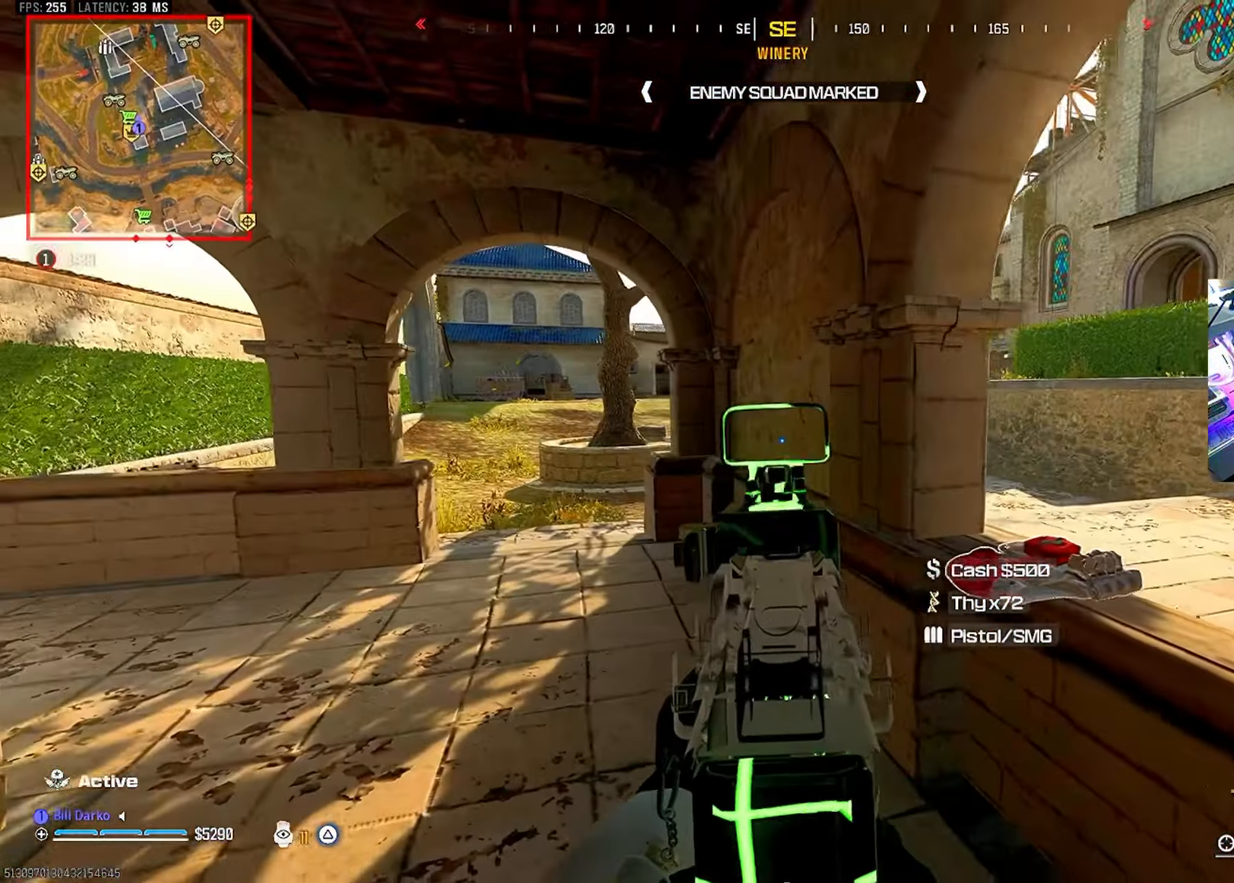
{"buttons": ["L2"], "left_stick": "center", "right_stick": "center", "events": []}
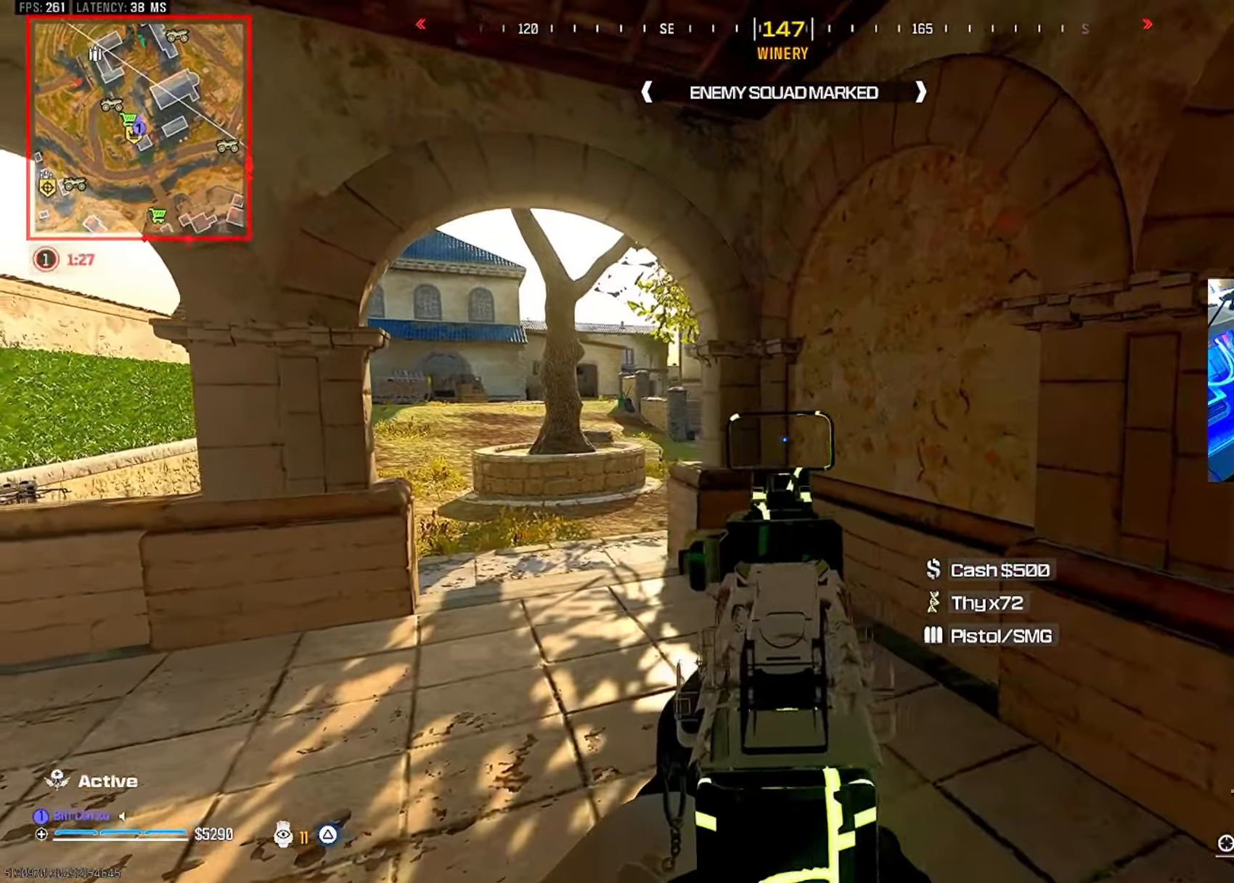
{"buttons": [], "left_stick": "center", "right_stick": "center", "events": [[100, "L2", "up"], [284, "L3", "down"], [284, "left_stick", "up"], [434, "L3", "up"], [434, "left_stick", "center"]]}
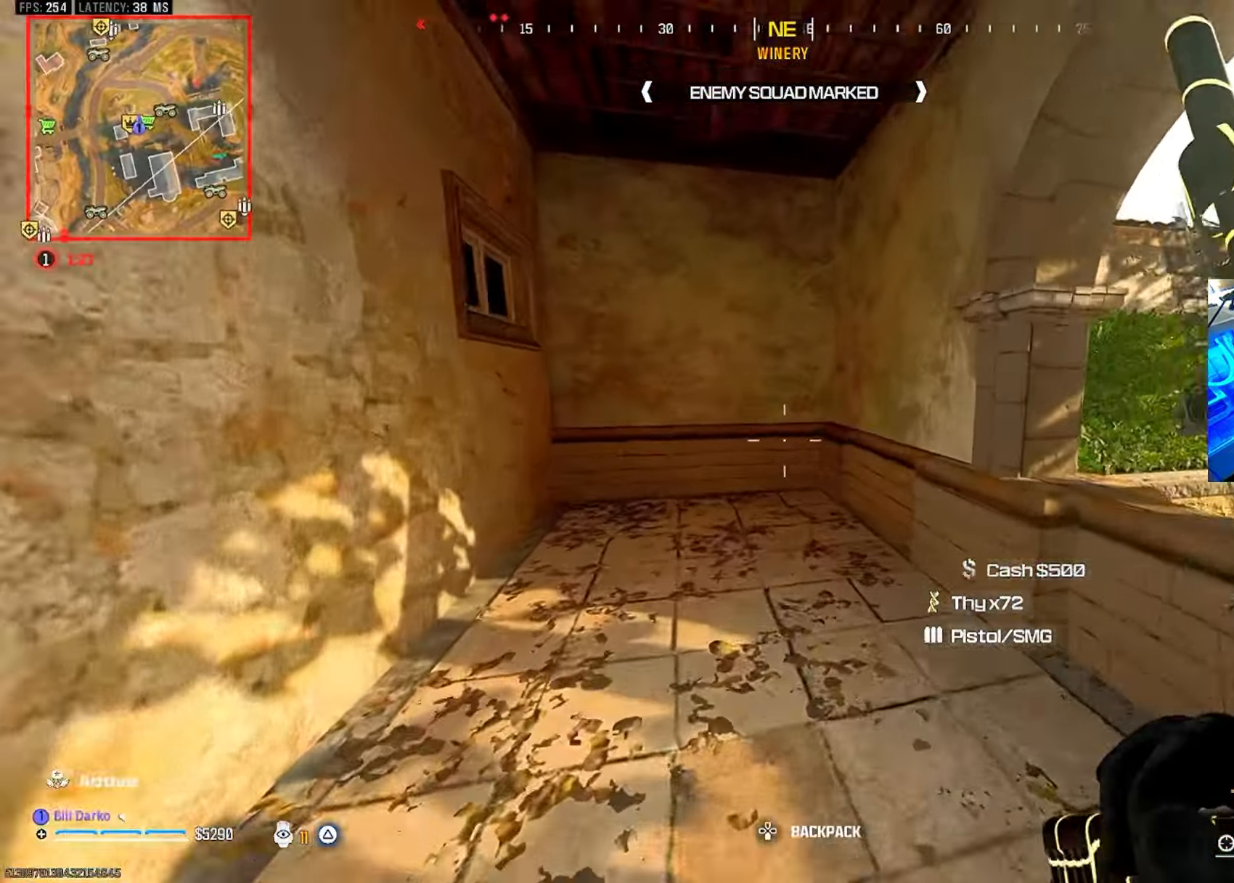
{"buttons": ["CROSS"], "left_stick": "center", "right_stick": "center", "events": [[417, "CROSS", "down"], [450, "L3", "down"], [450, "left_stick", "up"], [500, "L3", "up"], [500, "left_stick", "center"]]}
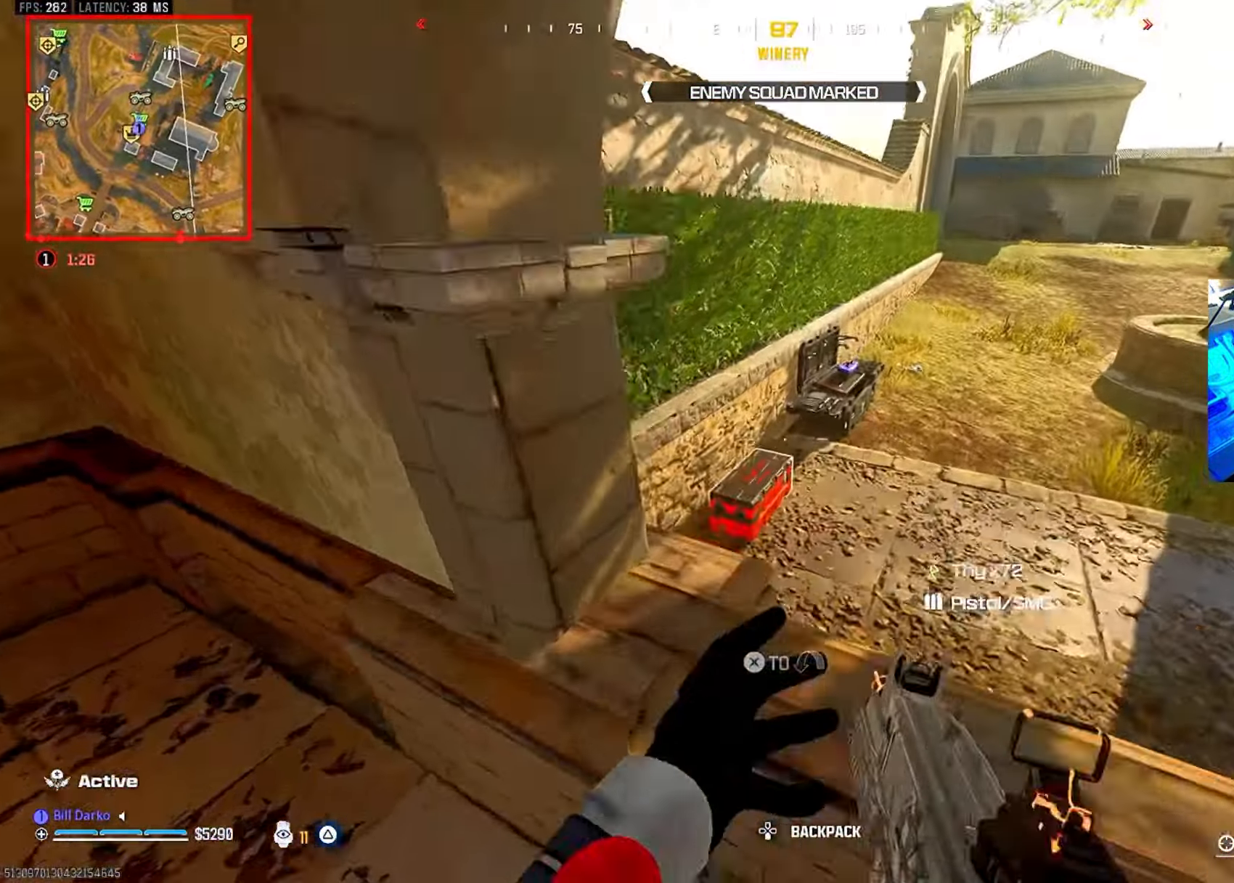
{"buttons": [], "left_stick": "center", "right_stick": "center", "events": [[67, "CROSS", "up"], [350, "SQUARE", "down"], [434, "SQUARE", "up"]]}
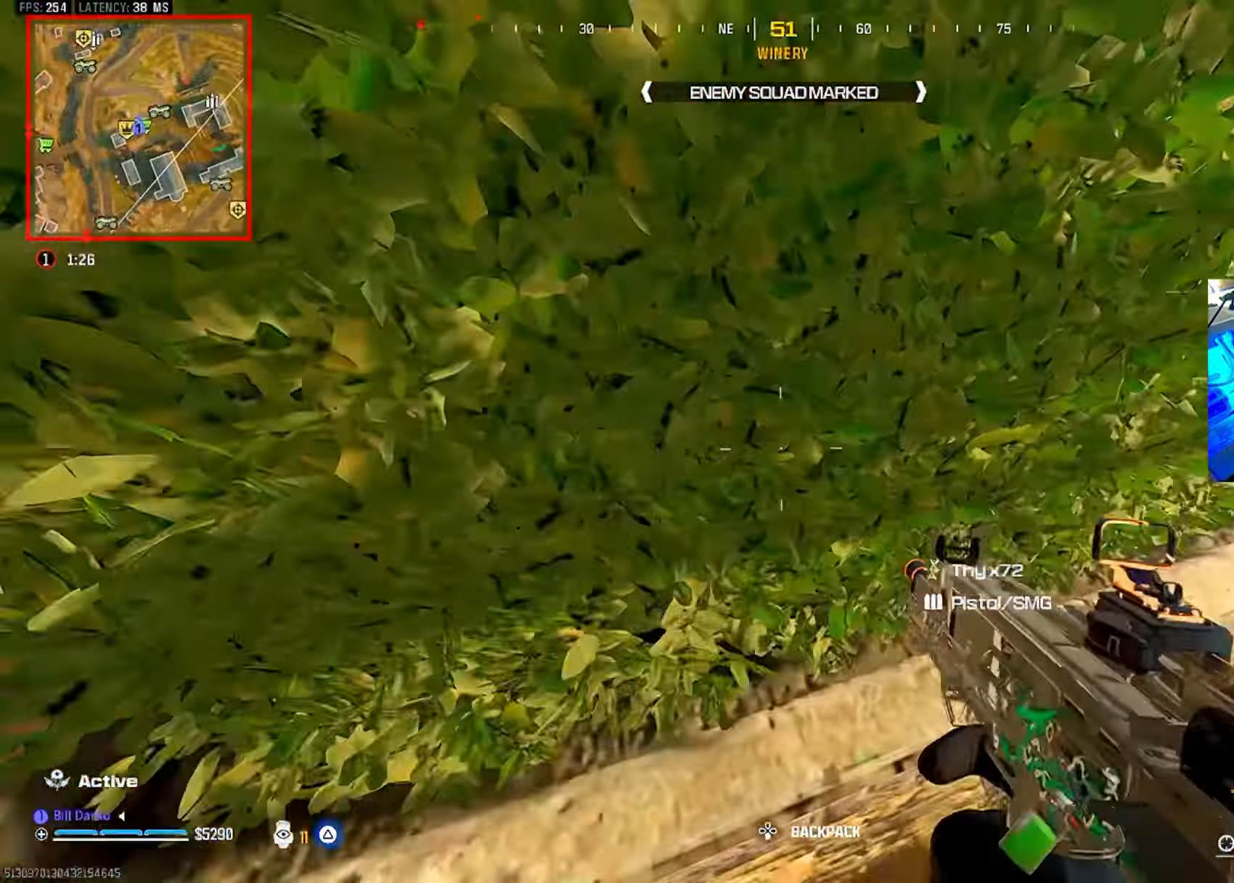
{"buttons": [], "left_stick": "center", "right_stick": "center", "events": [[17, "SQUARE", "down"], [84, "SQUARE", "up"], [184, "right_stick", "down-left"], [234, "right_stick", "center"]]}
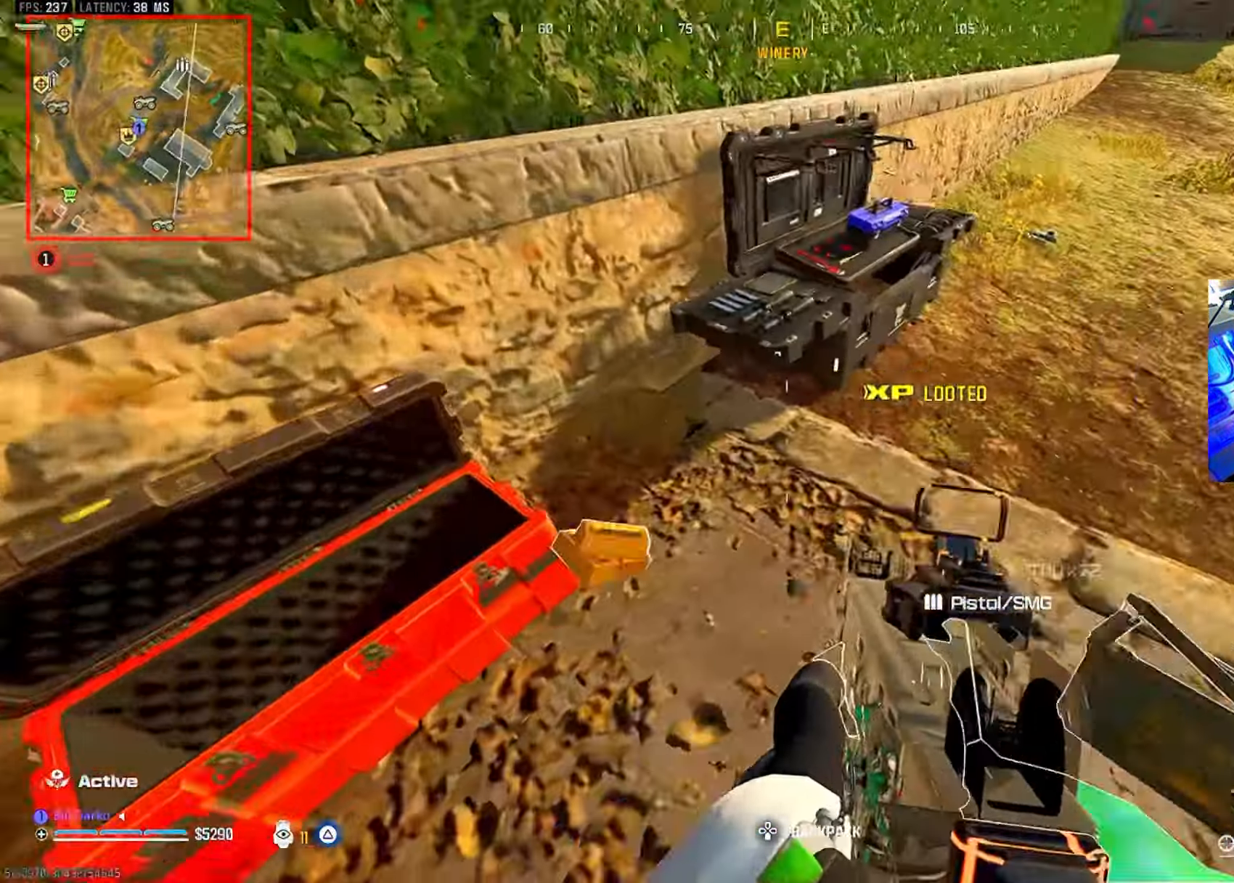
{"buttons": [], "left_stick": "center", "right_stick": "center", "events": []}
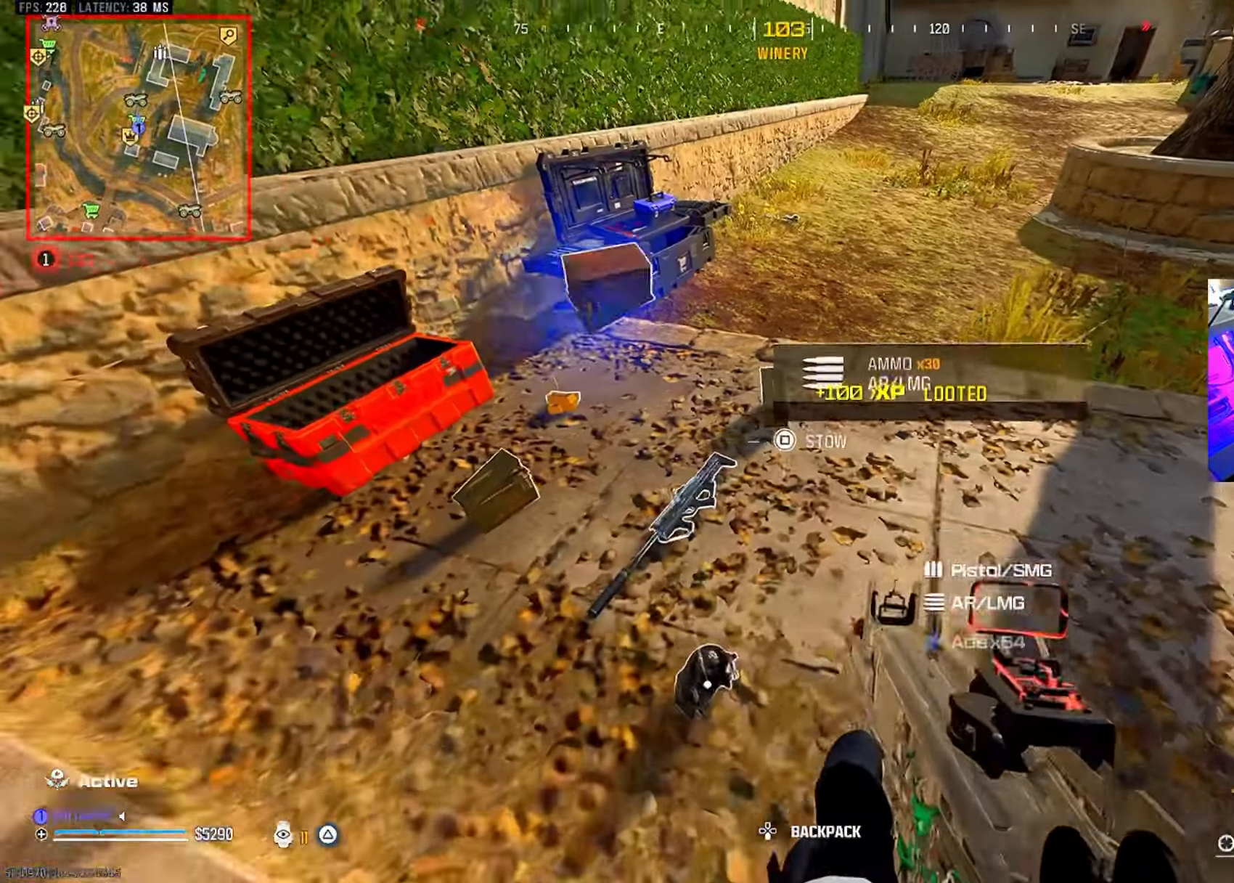
{"buttons": [], "left_stick": "center", "right_stick": "center", "events": []}
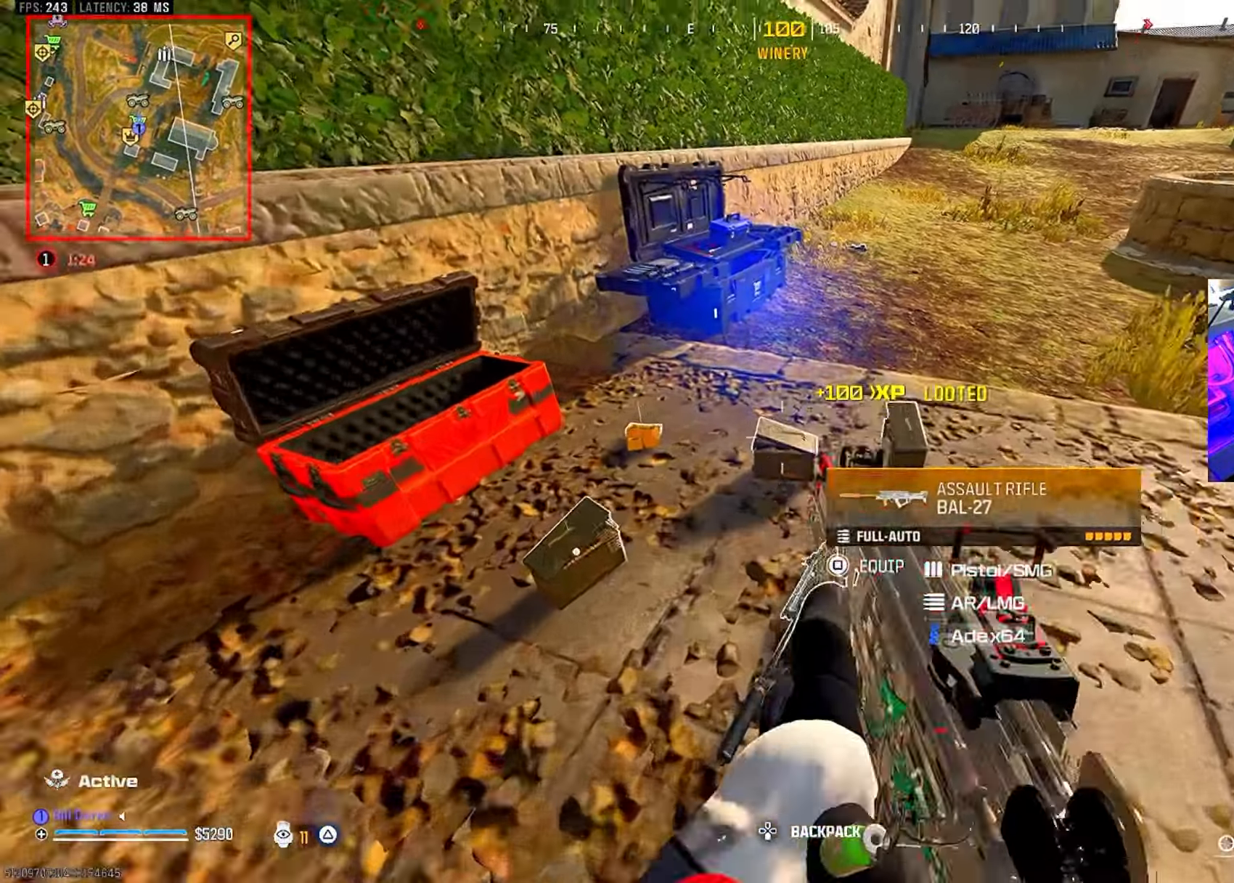
{"buttons": [], "left_stick": "center", "right_stick": "center", "events": [[416, "SQUARE", "down"], [500, "SQUARE", "up"]]}
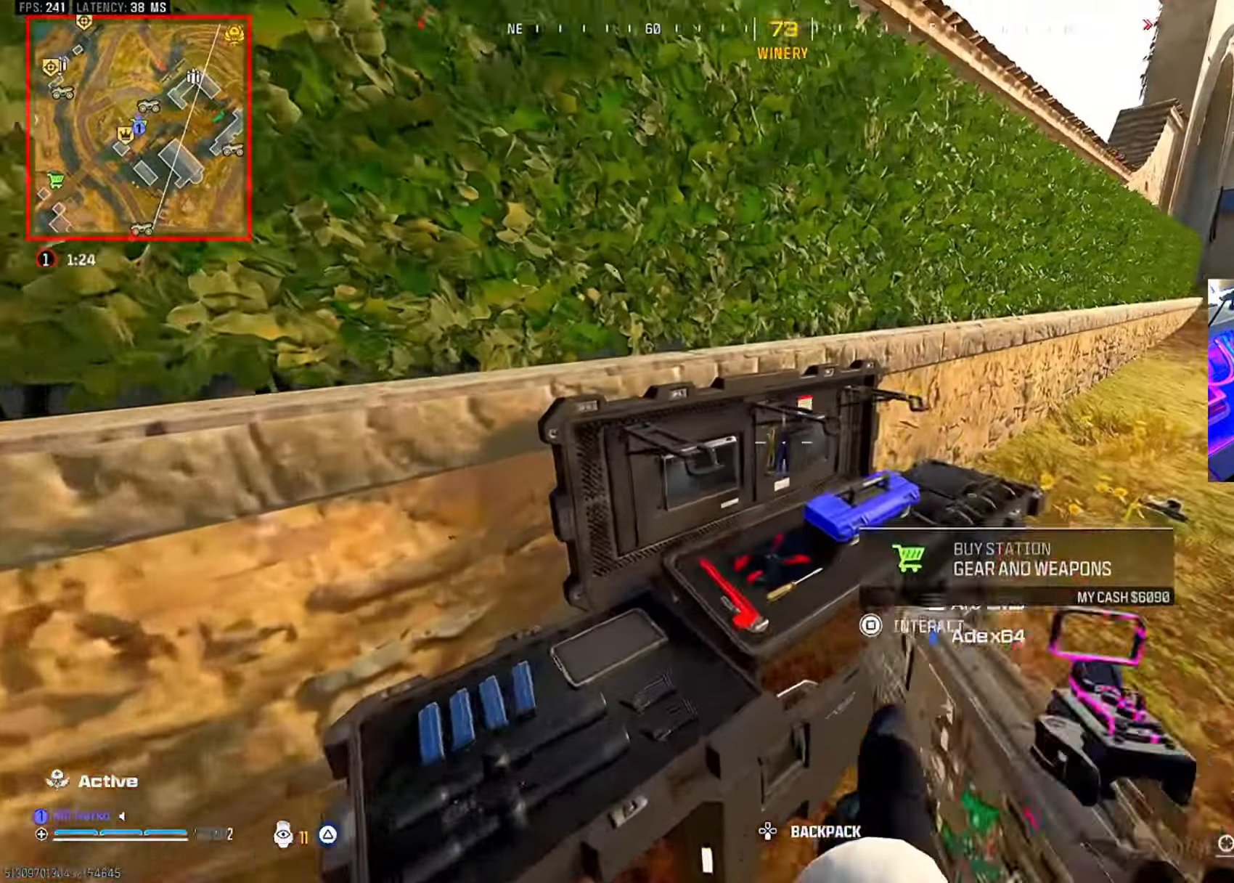
{"buttons": ["CIRCLE"], "left_stick": "center", "right_stick": "center", "events": [[150, "CROSS", "down"], [233, "CROSS", "up"], [266, "DPAD_DOWN", "down"], [333, "CROSS", "down"], [350, "DPAD_DOWN", "up"], [416, "CROSS", "up"], [483, "CIRCLE", "down"]]}
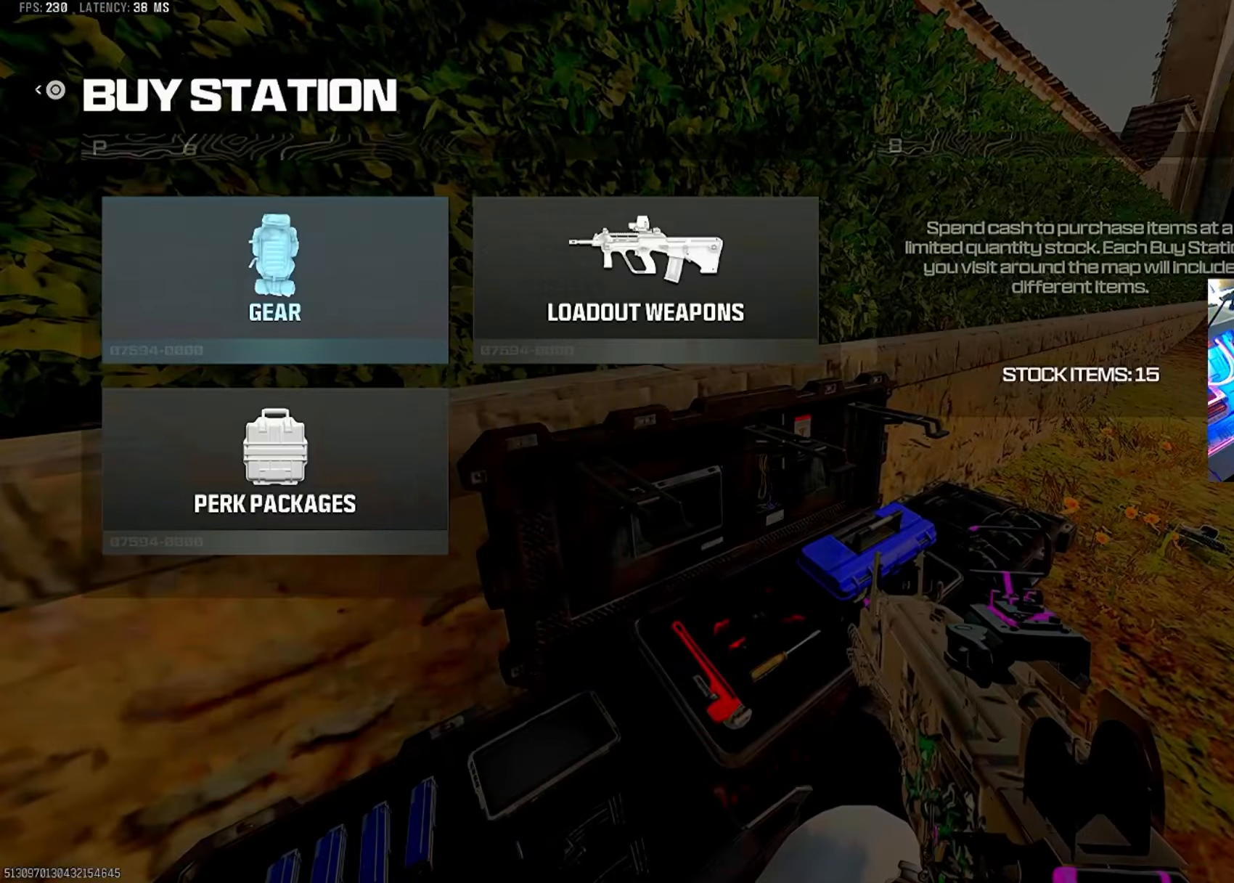
{"buttons": [], "left_stick": "center", "right_stick": "center", "events": [[50, "CIRCLE", "up"], [100, "CIRCLE", "down"], [150, "DPAD_RIGHT", "down"], [183, "CIRCLE", "up"], [216, "DPAD_RIGHT", "up"], [283, "DPAD_RIGHT", "down"], [366, "DPAD_RIGHT", "up"]]}
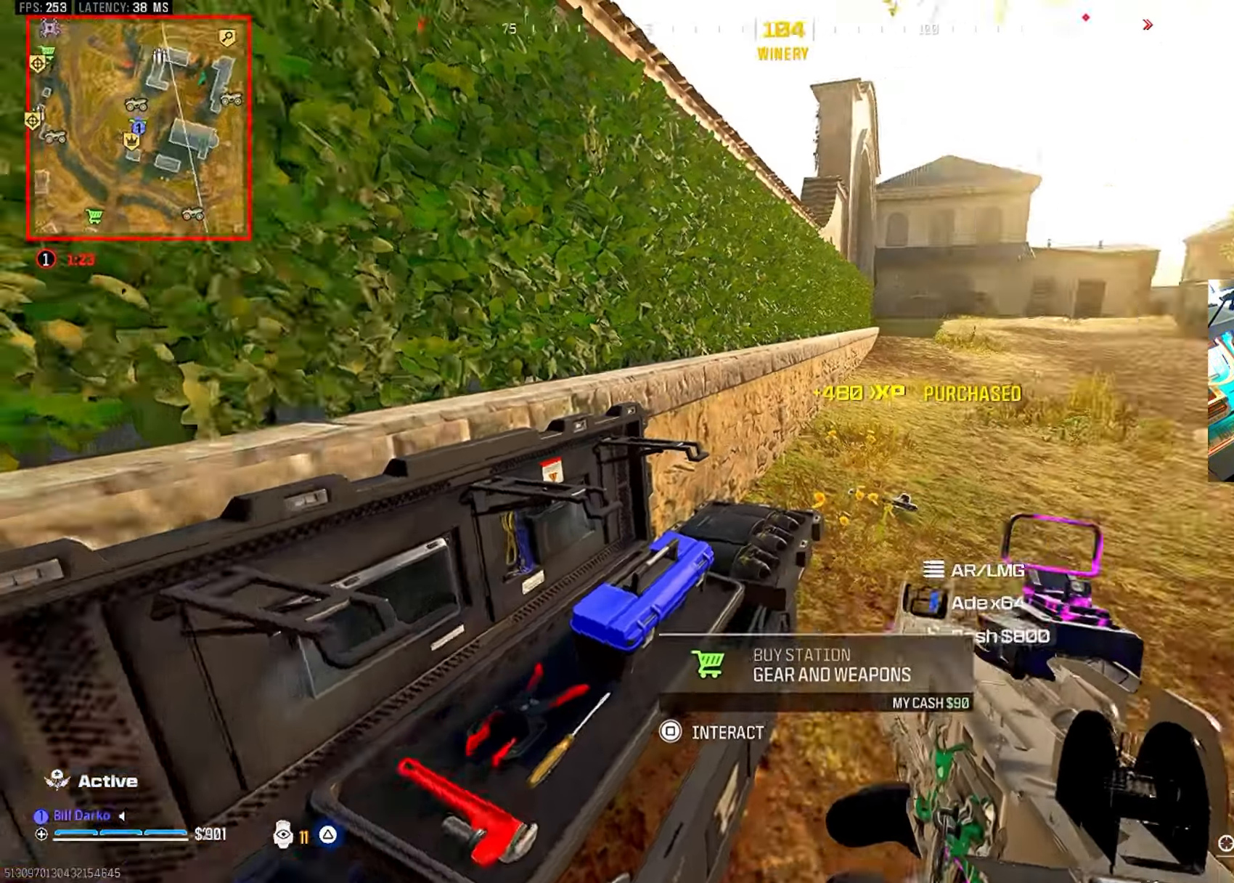
{"buttons": ["L3"], "left_stick": "up", "right_stick": "center", "events": [[33, "L3", "down"], [33, "left_stick", "up"]]}
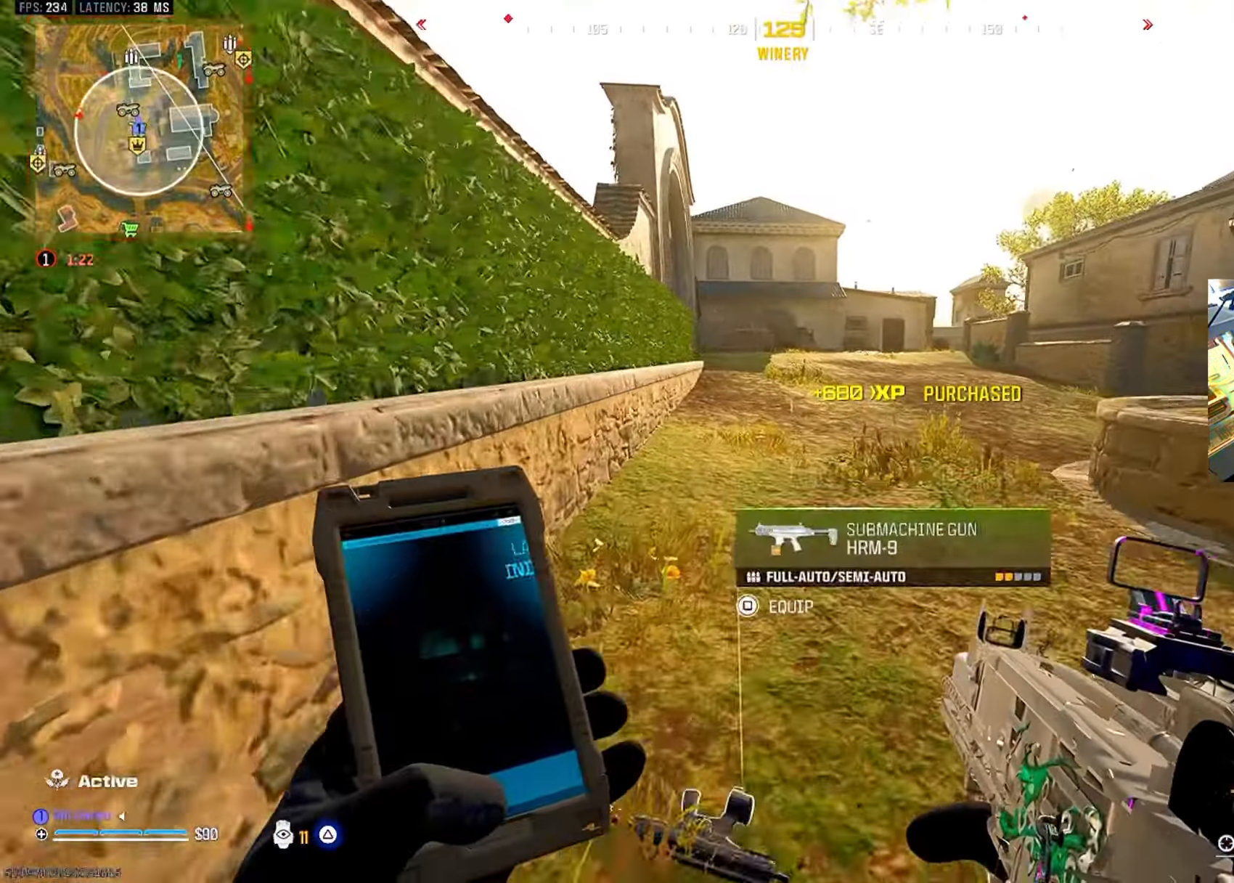
{"buttons": [], "left_stick": "center", "right_stick": "center", "events": [[33, "CIRCLE", "down"], [83, "L3", "up"], [83, "left_stick", "center"], [150, "CIRCLE", "up"], [200, "CIRCLE", "down"], [333, "CIRCLE", "up"], [366, "CROSS", "down"], [383, "L3", "down"], [383, "left_stick", "up"], [433, "L3", "up"], [433, "left_stick", "center"], [450, "CROSS", "up"]]}
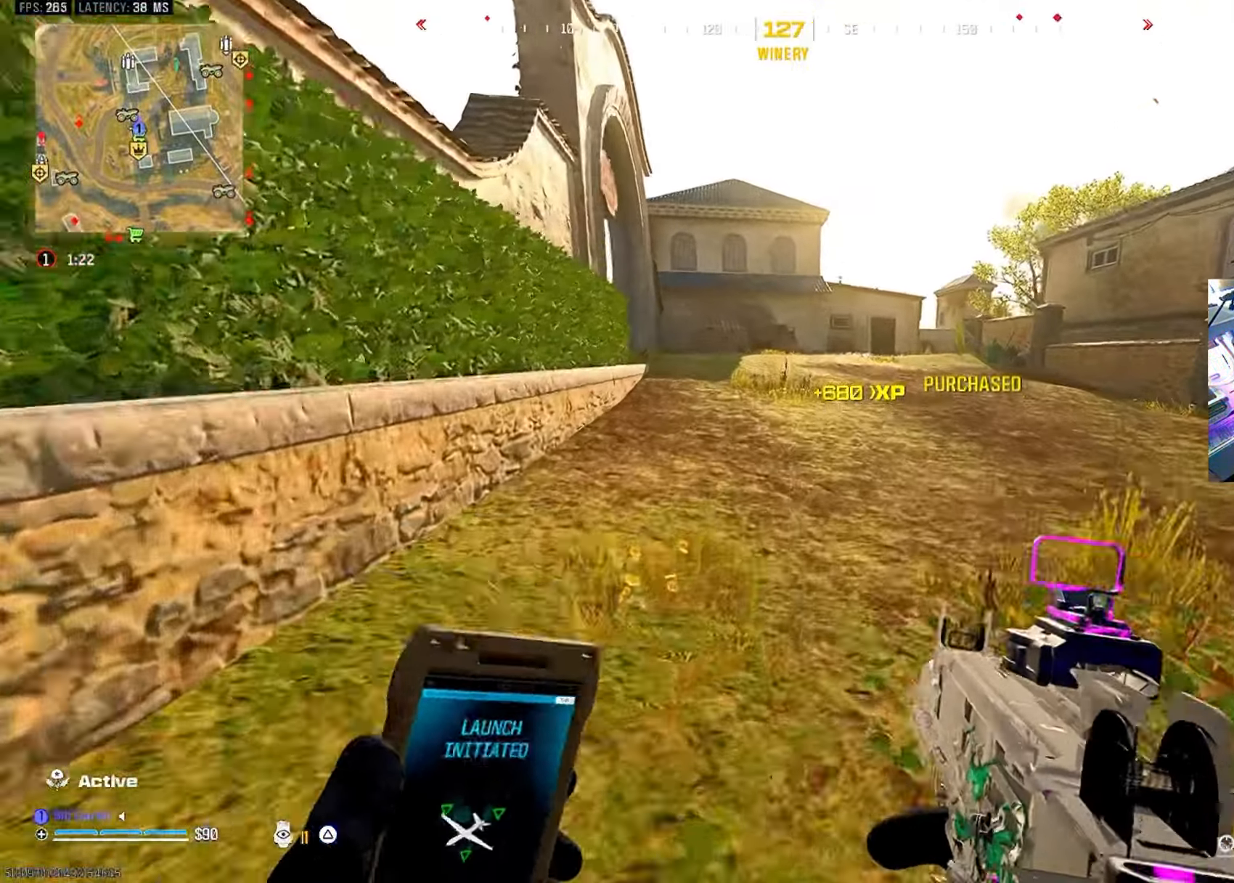
{"buttons": [], "left_stick": "center", "right_stick": "center", "events": [[33, "L3", "down"], [33, "left_stick", "up"], [133, "L3", "up"], [133, "left_stick", "center"]]}
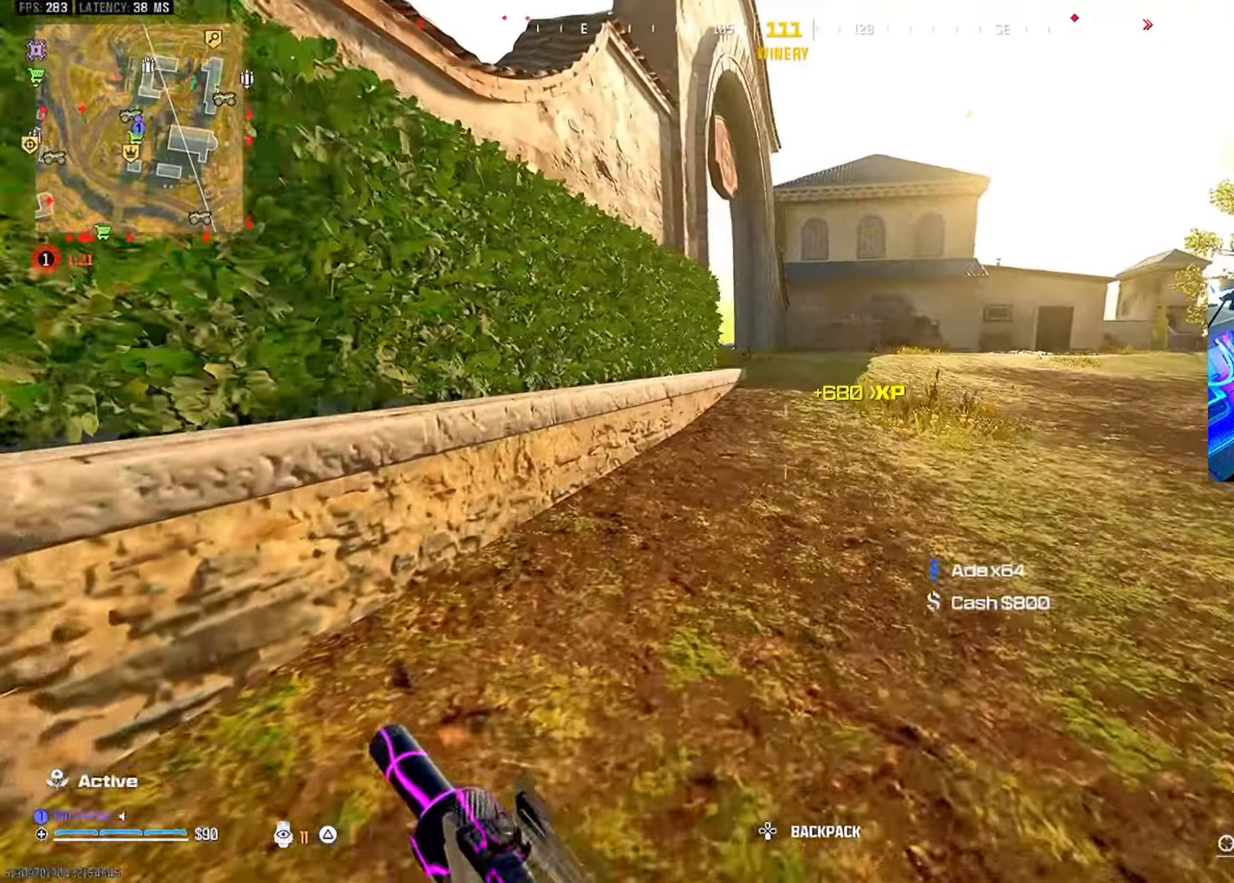
{"buttons": [], "left_stick": "center", "right_stick": "center", "events": [[33, "CROSS", "down"], [33, "L3", "down"], [33, "left_stick", "up"], [133, "CROSS", "up"], [150, "L3", "up"], [150, "left_stick", "center"], [183, "TRIANGLE", "down"], [250, "TRIANGLE", "up"], [300, "L3", "down"], [300, "left_stick", "up"], [316, "TRIANGLE", "down"], [383, "TRIANGLE", "up"], [433, "L3", "up"], [433, "left_stick", "center"]]}
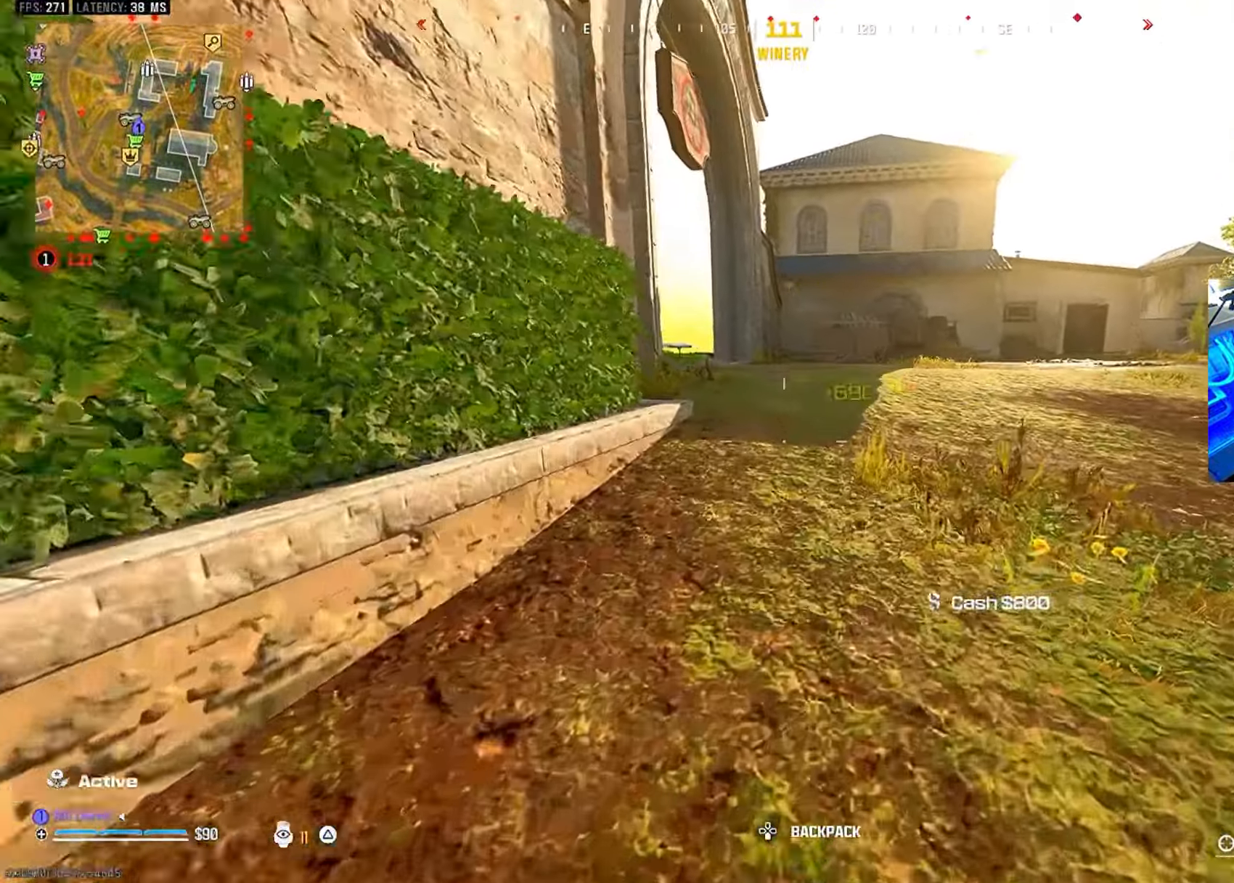
{"buttons": [], "left_stick": "center", "right_stick": "center", "events": [[33, "L3", "down"], [33, "left_stick", "up"], [166, "L3", "up"], [166, "left_stick", "center"], [350, "CIRCLE", "down"], [450, "CIRCLE", "up"]]}
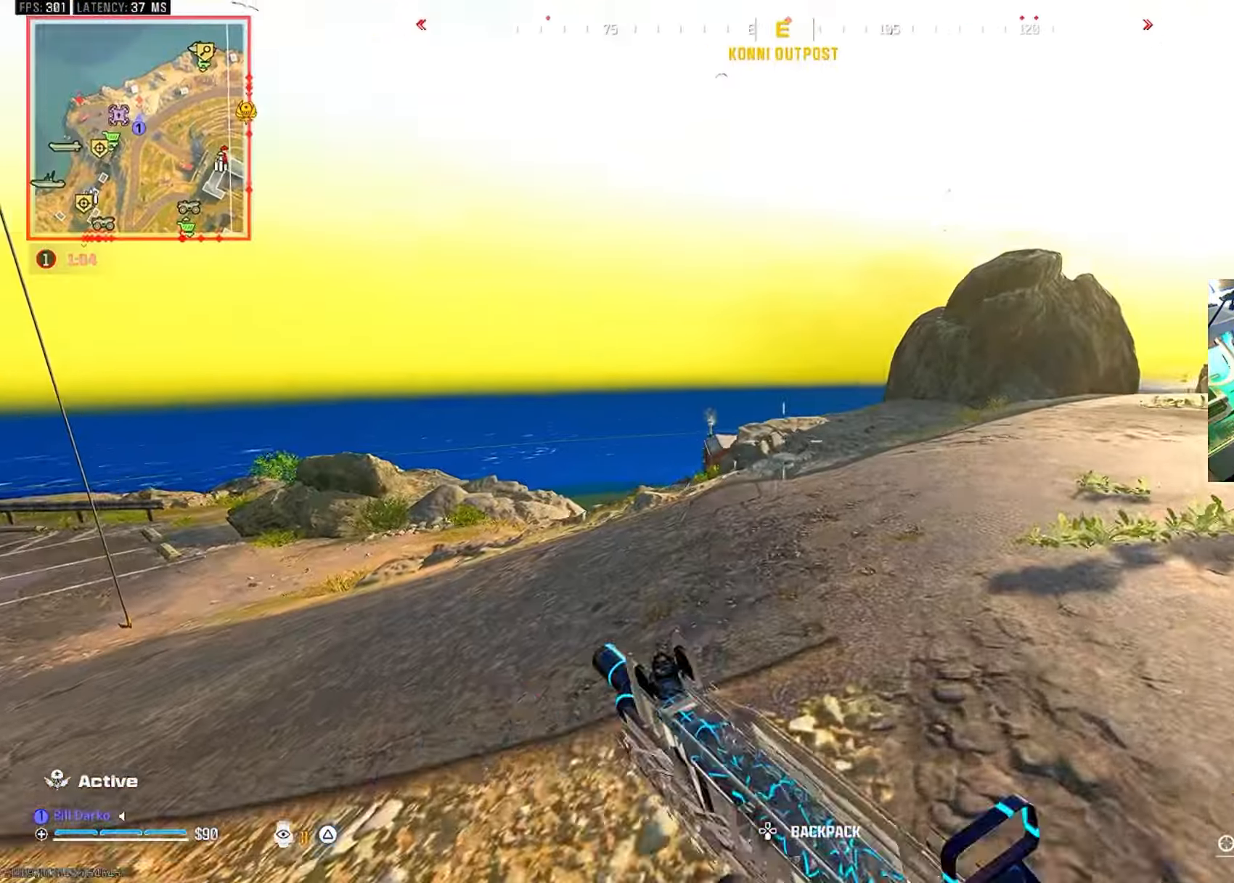
{"buttons": [], "left_stick": "center", "right_stick": "center", "events": [[33, "CIRCLE", "down"], [150, "CIRCLE", "up"], [183, "CROSS", "down"], [183, "L3", "down"], [183, "left_stick", "up"], [266, "CROSS", "up"], [266, "L3", "up"], [266, "left_stick", "center"], [283, "TRIANGLE", "down"], [366, "L3", "down"], [366, "TRIANGLE", "up"], [366, "left_stick", "up"], [467, "L3", "up"], [467, "left_stick", "center"]]}
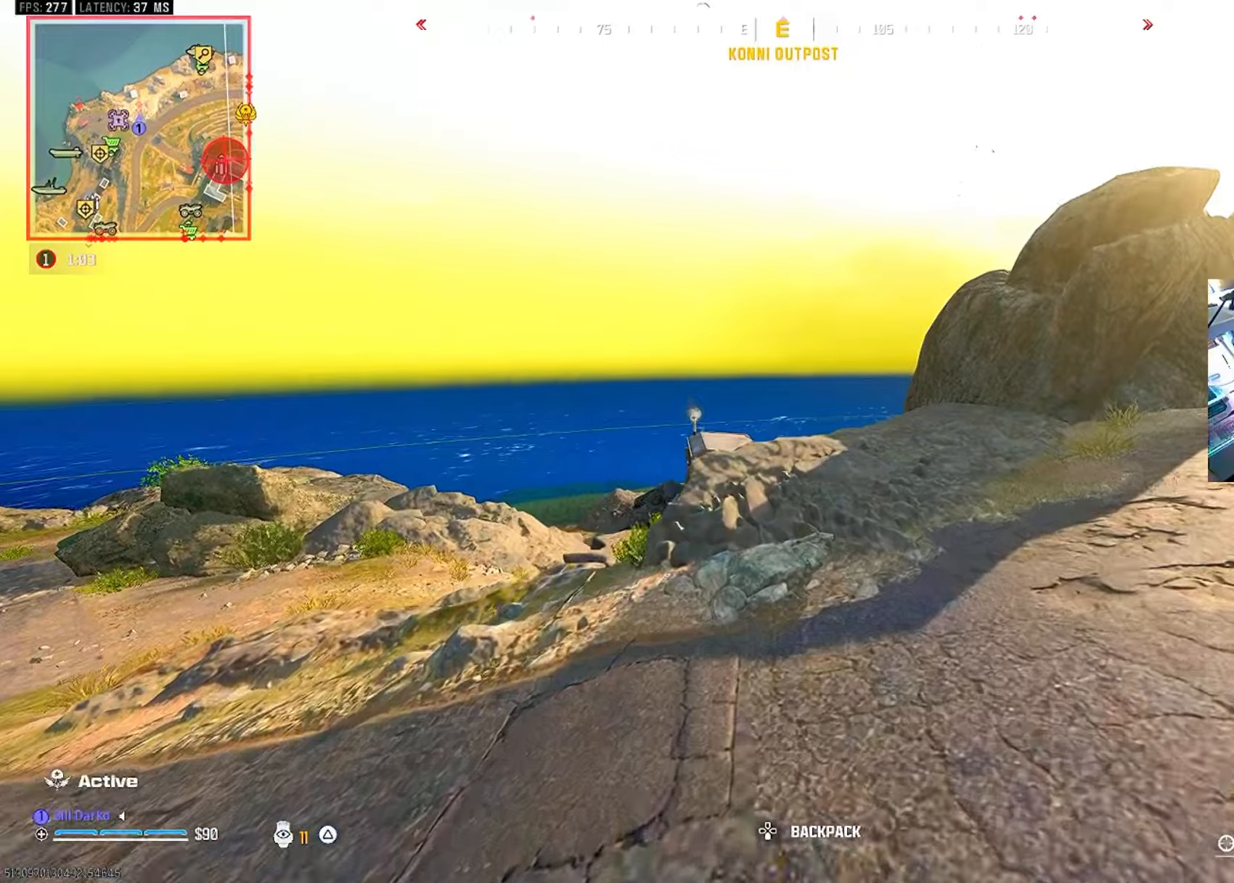
{"buttons": [], "left_stick": "center", "right_stick": "center", "events": [[300, "CROSS", "down"], [434, "CROSS", "up"]]}
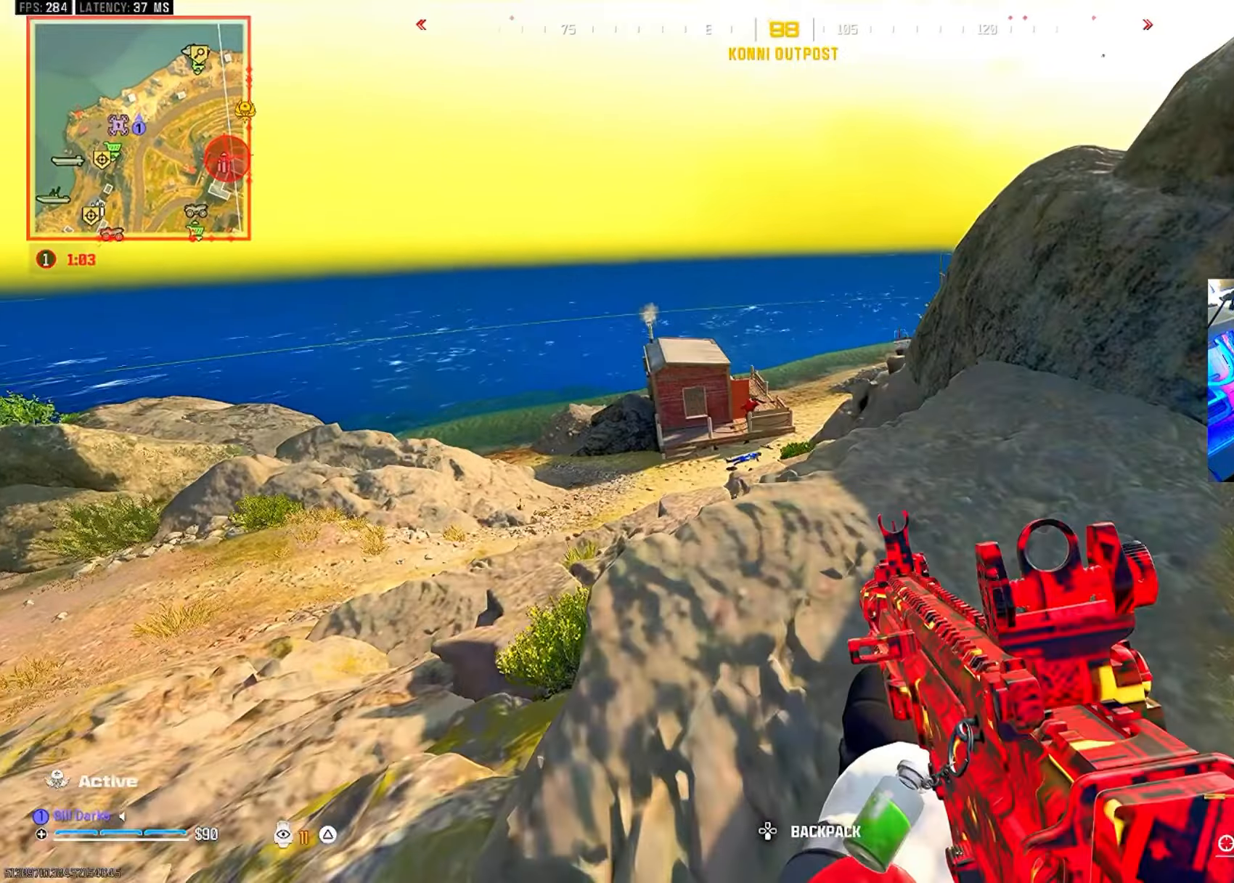
{"buttons": ["L2"], "left_stick": "center", "right_stick": "center", "events": [[150, "L2", "down"]]}
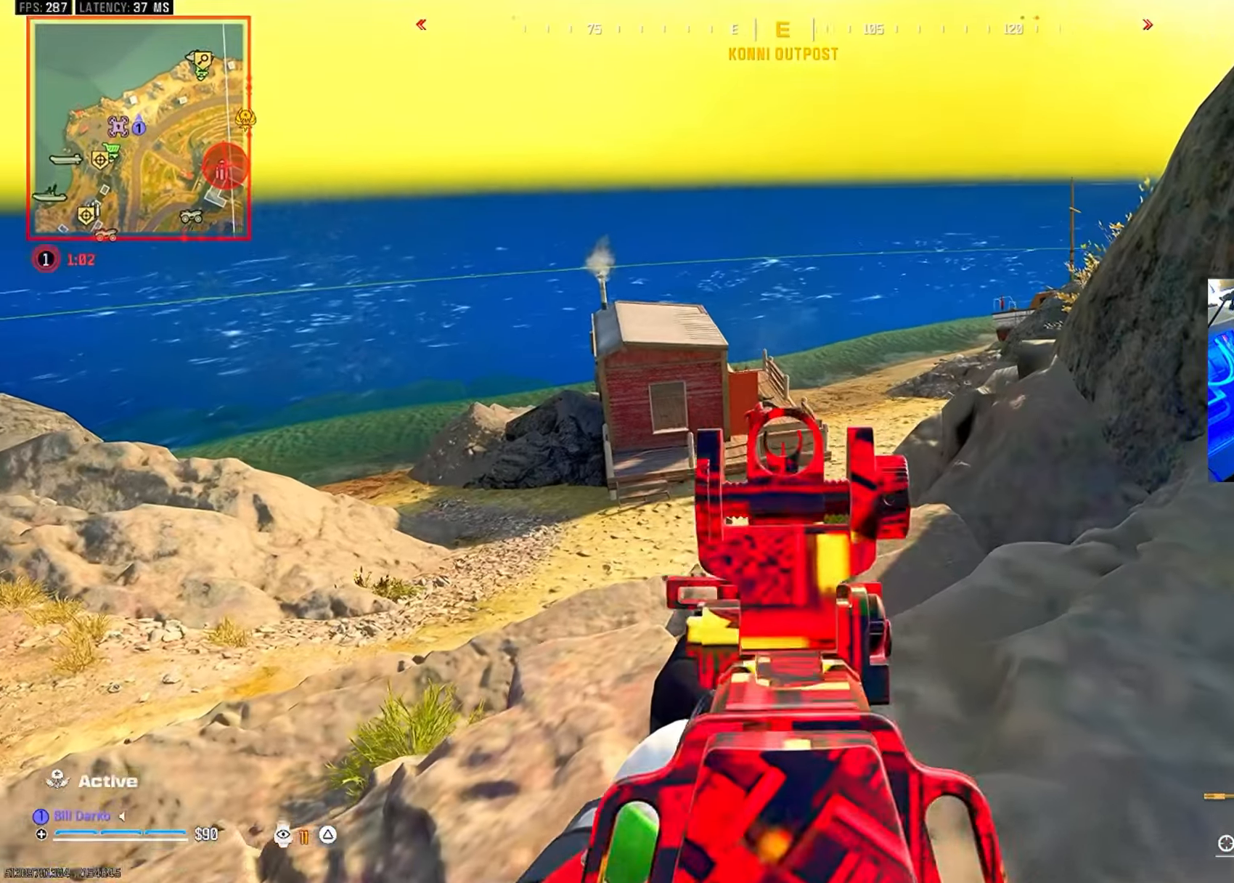
{"buttons": ["L2", "R2"], "left_stick": "center", "right_stick": "center", "events": [[184, "R2", "down"]]}
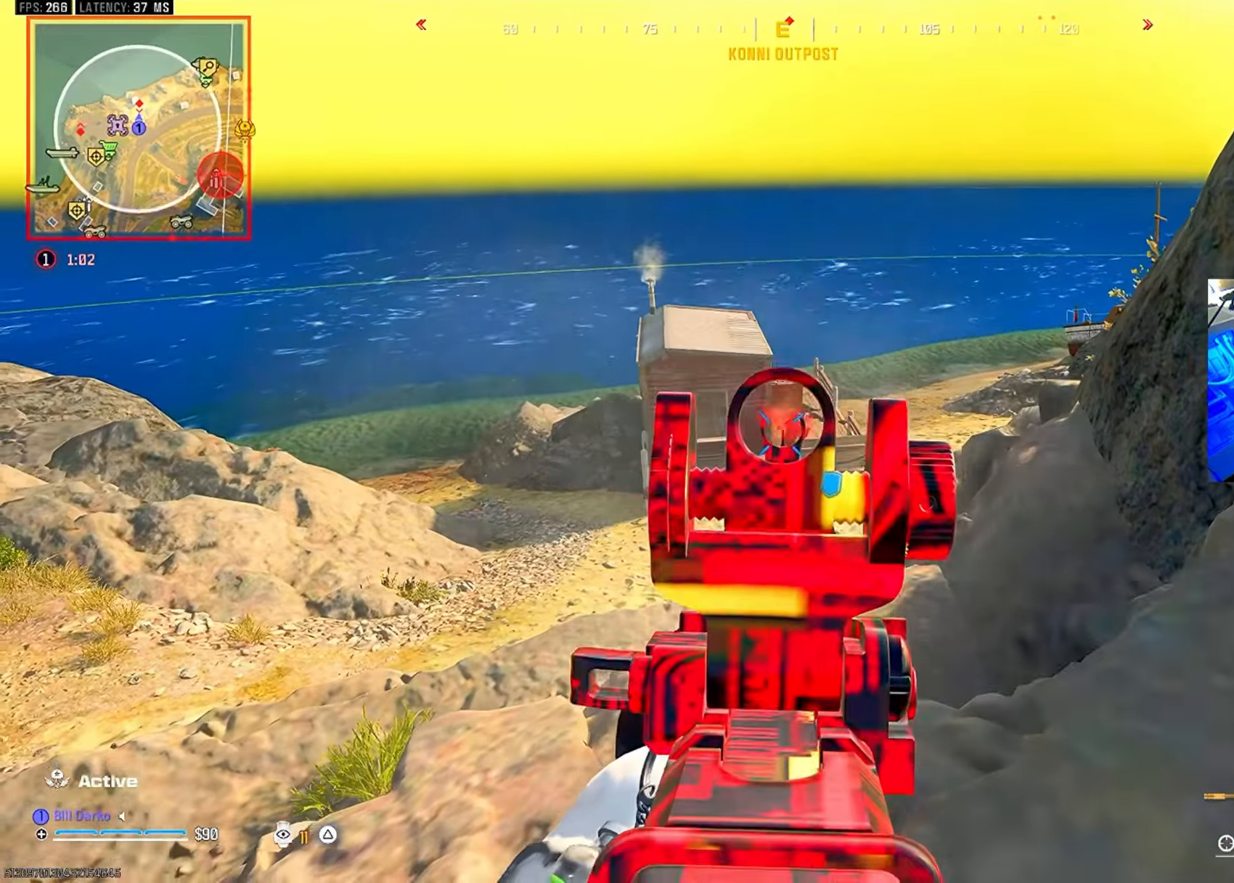
{"buttons": ["L2", "R2"], "left_stick": "center", "right_stick": "center", "events": []}
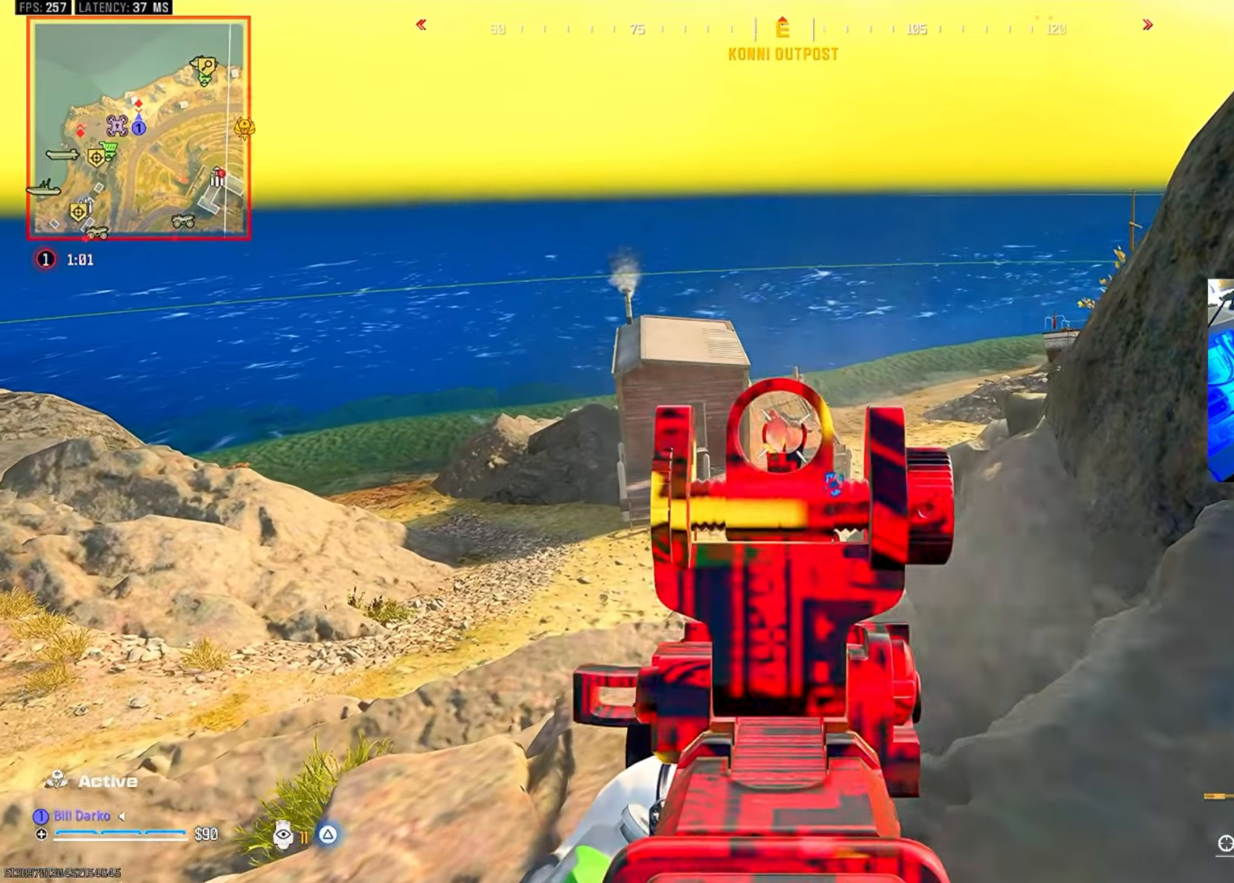
{"buttons": ["L3"], "left_stick": "up", "right_stick": "center", "events": [[467, "L2", "up"], [500, "L3", "down"], [500, "R2", "up"], [500, "left_stick", "up"]]}
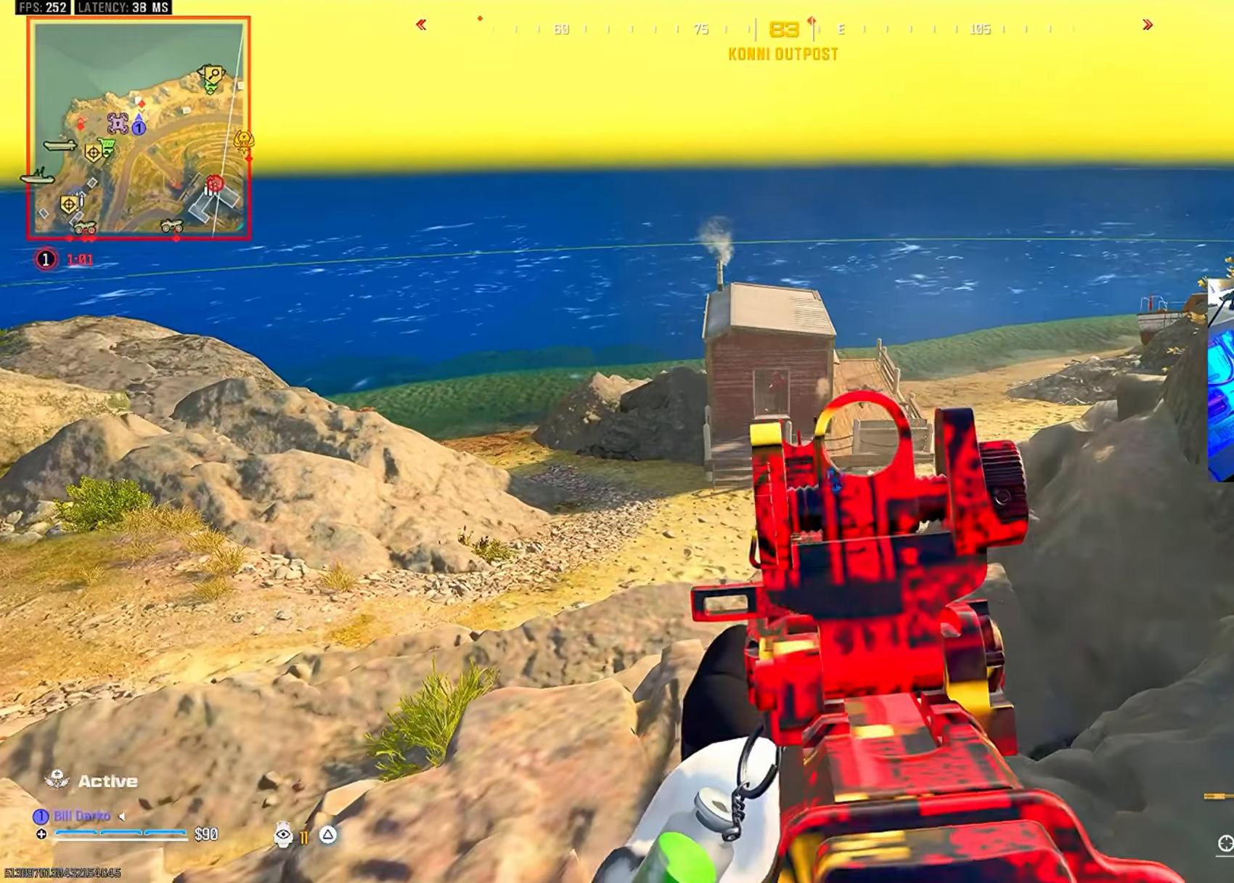
{"buttons": ["CROSS", "L3"], "left_stick": "up", "right_stick": "center", "events": [[117, "L3", "up"], [117, "left_stick", "center"], [150, "TRIANGLE", "down"], [200, "L3", "down"], [200, "left_stick", "up"], [217, "TRIANGLE", "up"], [400, "CROSS", "down"]]}
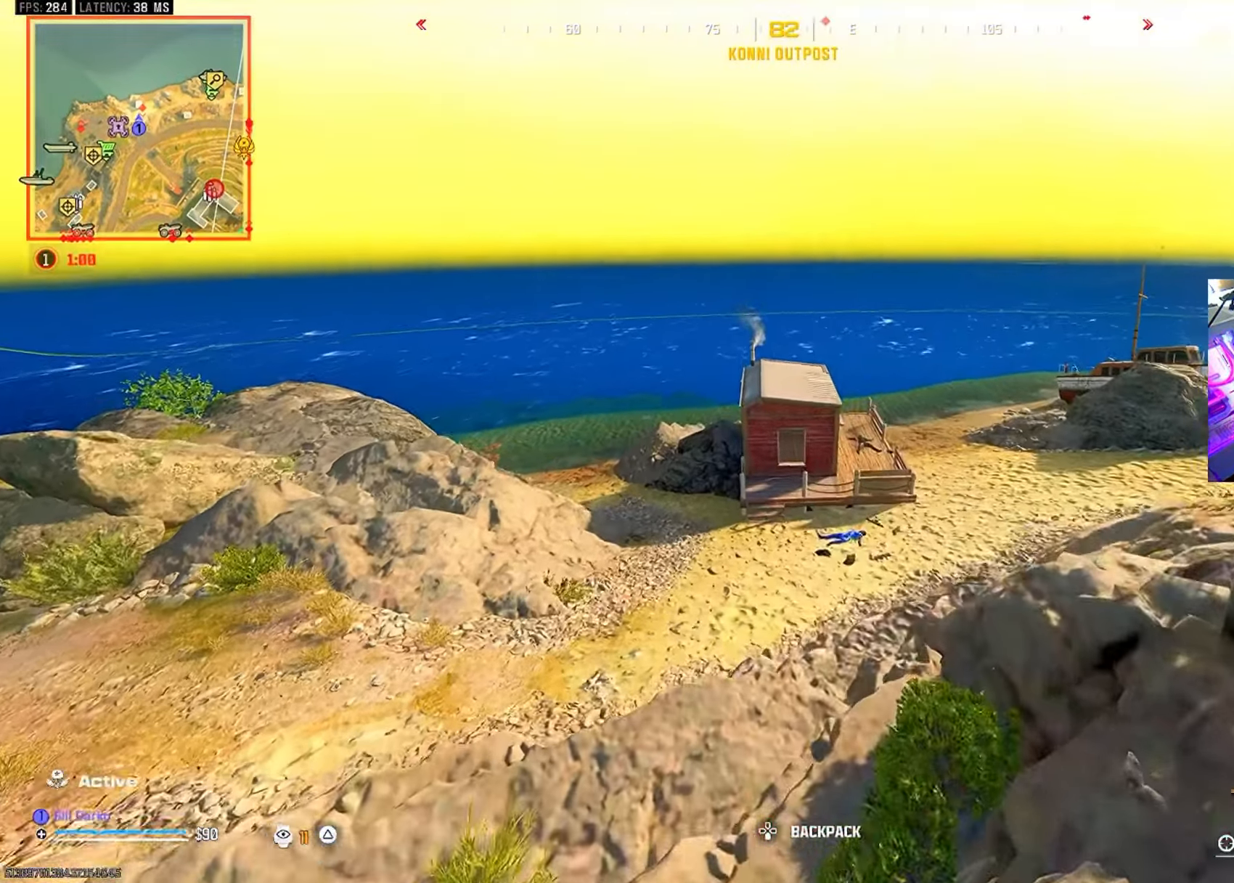
{"buttons": [], "left_stick": "center", "right_stick": "center", "events": [[17, "CROSS", "up"], [17, "L3", "up"], [17, "left_stick", "center"]]}